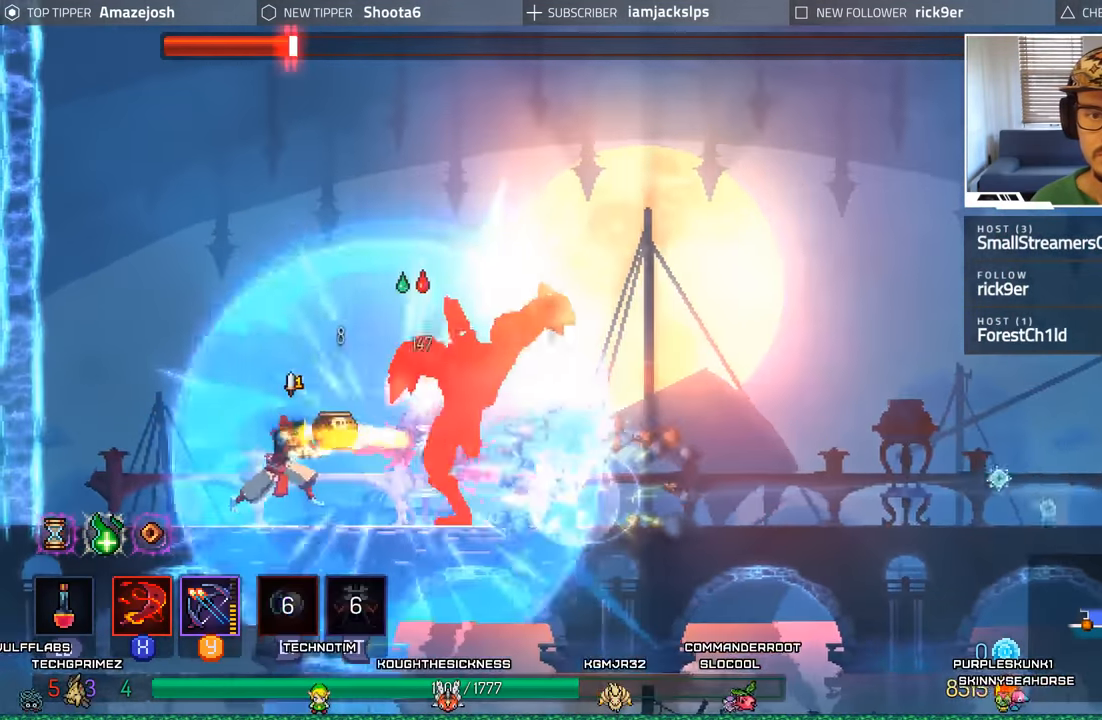
Gameplay with a controller (Xbox layout); each line is a JSON object with the inputs held at the frame after it (dt_ms = milliseconds from this image to that frame). "events" lists button and stick changes between this image and that frame as [ms after this image, input, new state], when the widget could be followed in between. Not read: L3 R3.
{"dt_ms": 500, "buttons": [], "left_stick": "center", "right_stick": "center", "events": [[34, "R2", "up"], [67, "L2", "up"], [117, "B", "down"], [284, "B", "up"], [484, "DPAD_RIGHT", "up"]]}
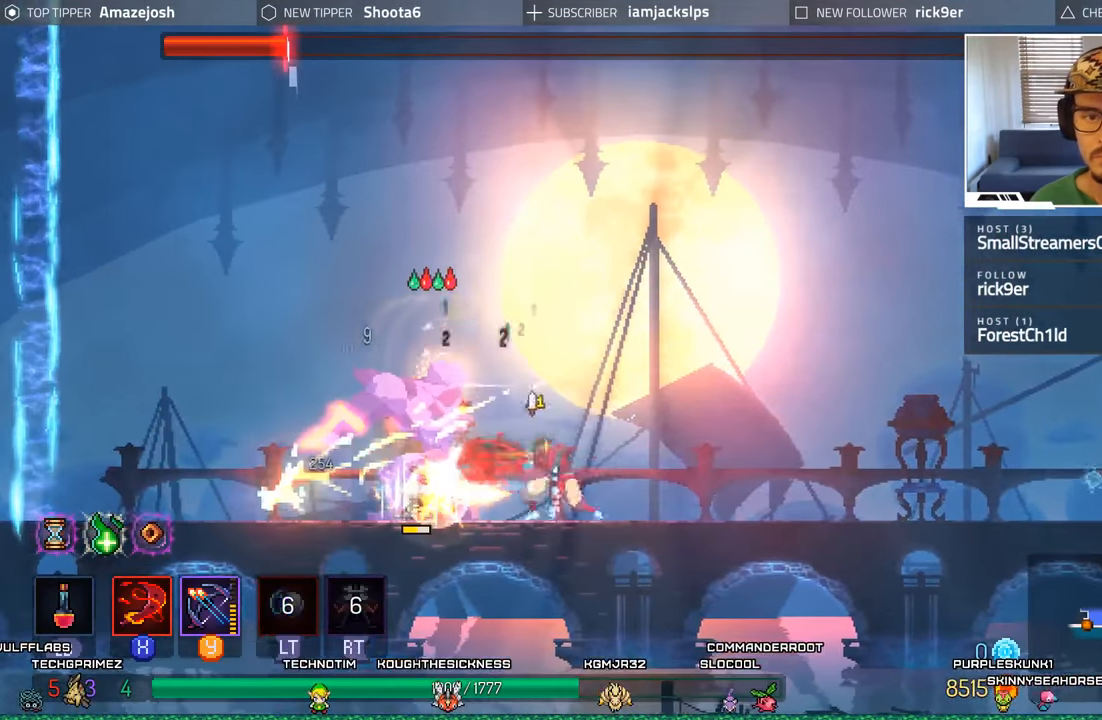
{"dt_ms": 500, "buttons": [], "left_stick": "center", "right_stick": "center", "events": [[17, "DPAD_LEFT", "down"], [67, "X", "down"], [167, "X", "up"], [250, "X", "down"], [334, "X", "up"], [384, "DPAD_LEFT", "up"], [417, "X", "down"], [484, "X", "up"]]}
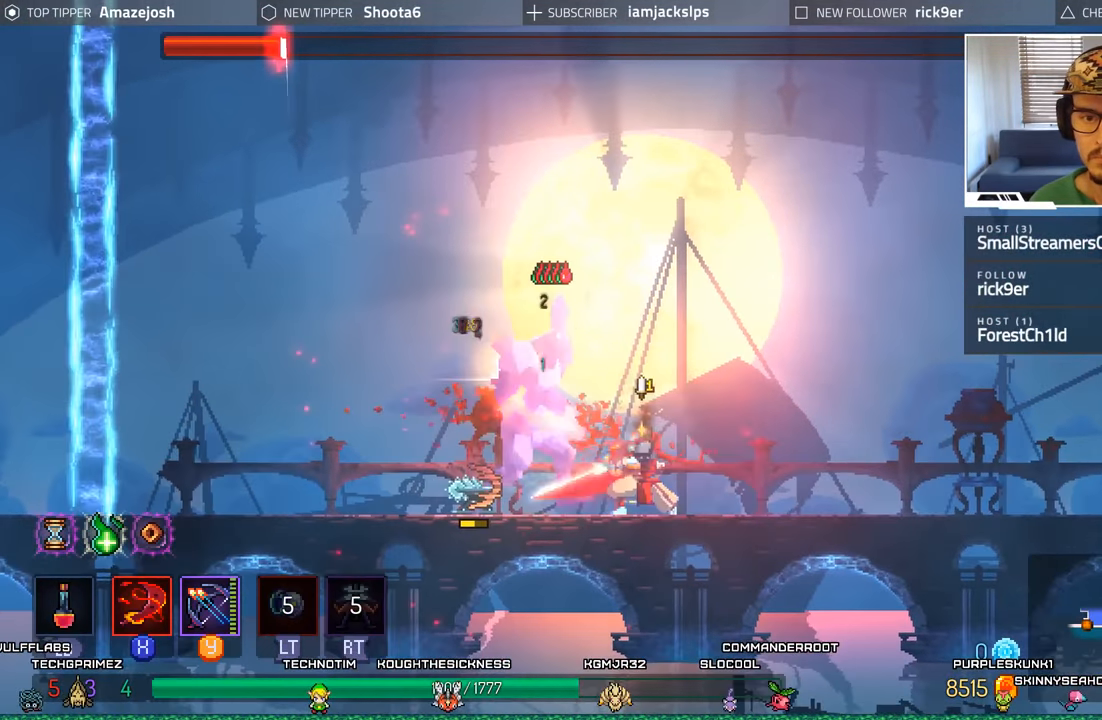
{"dt_ms": 500, "buttons": [], "left_stick": "center", "right_stick": "center", "events": [[100, "X", "down"], [150, "X", "up"], [217, "X", "down"], [300, "X", "up"], [384, "X", "down"], [450, "X", "up"]]}
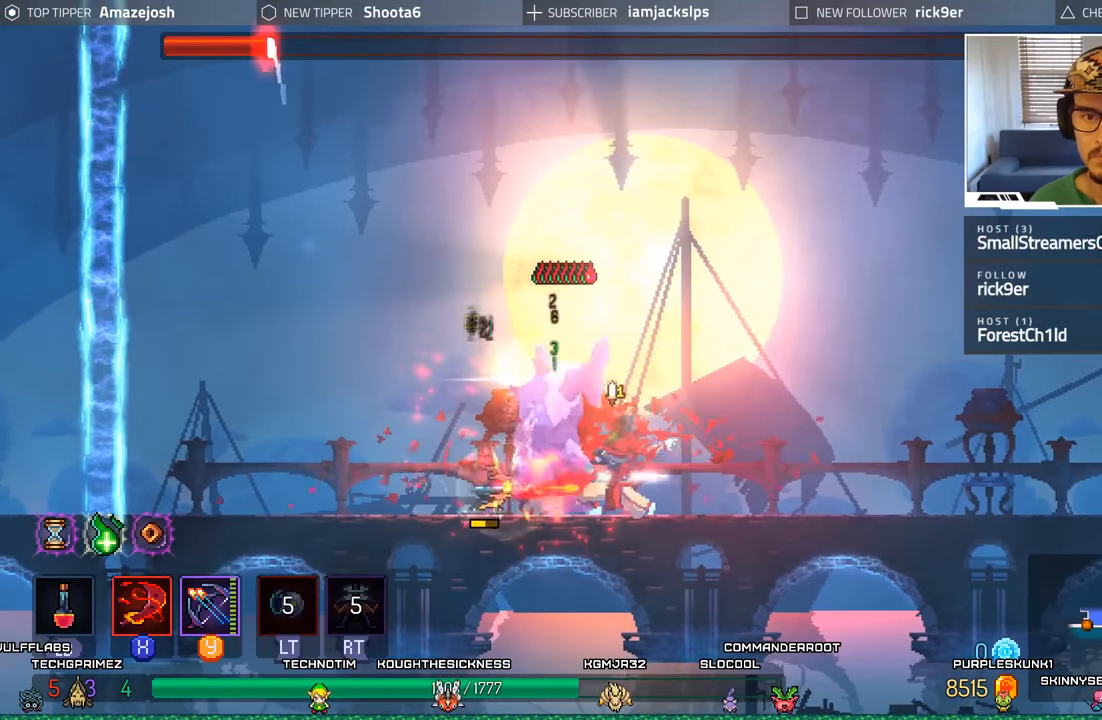
{"dt_ms": 500, "buttons": ["X", "DPAD_RIGHT"], "left_stick": "center", "right_stick": "center", "events": [[84, "DPAD_LEFT", "down"], [134, "B", "down"], [334, "B", "up"], [434, "DPAD_LEFT", "up"], [467, "DPAD_RIGHT", "down"], [500, "X", "down"]]}
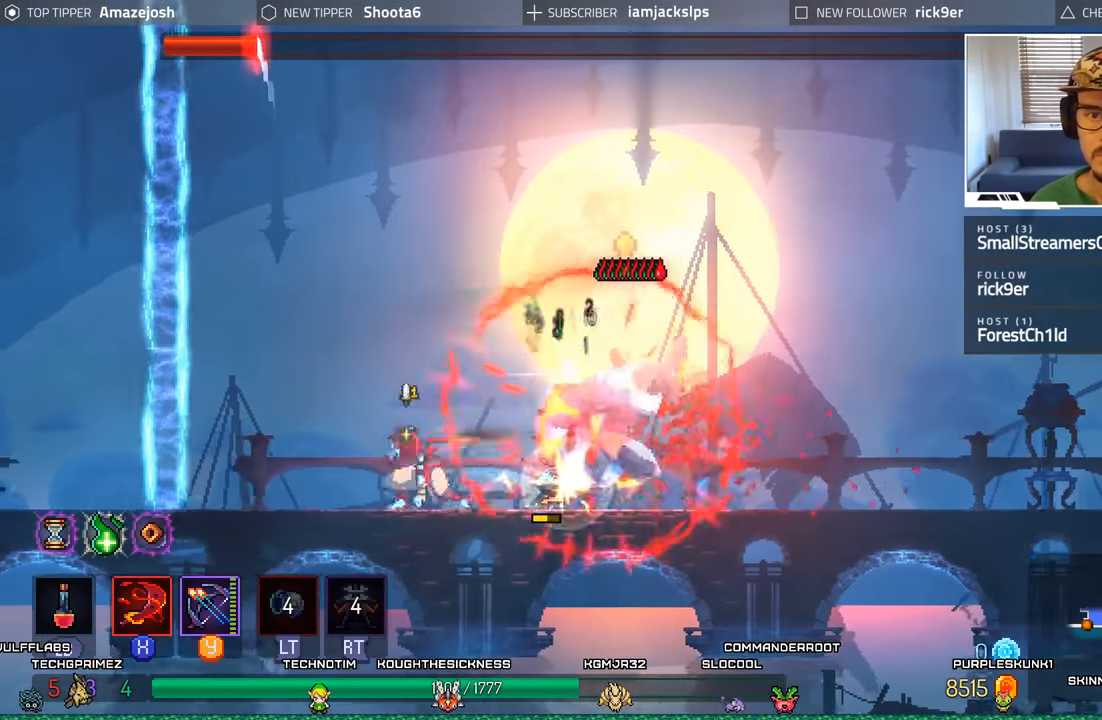
{"dt_ms": 500, "buttons": [], "left_stick": "center", "right_stick": "center", "events": [[100, "X", "up"], [184, "X", "down"], [267, "X", "up"], [334, "X", "down"], [417, "X", "up"], [467, "DPAD_RIGHT", "up"]]}
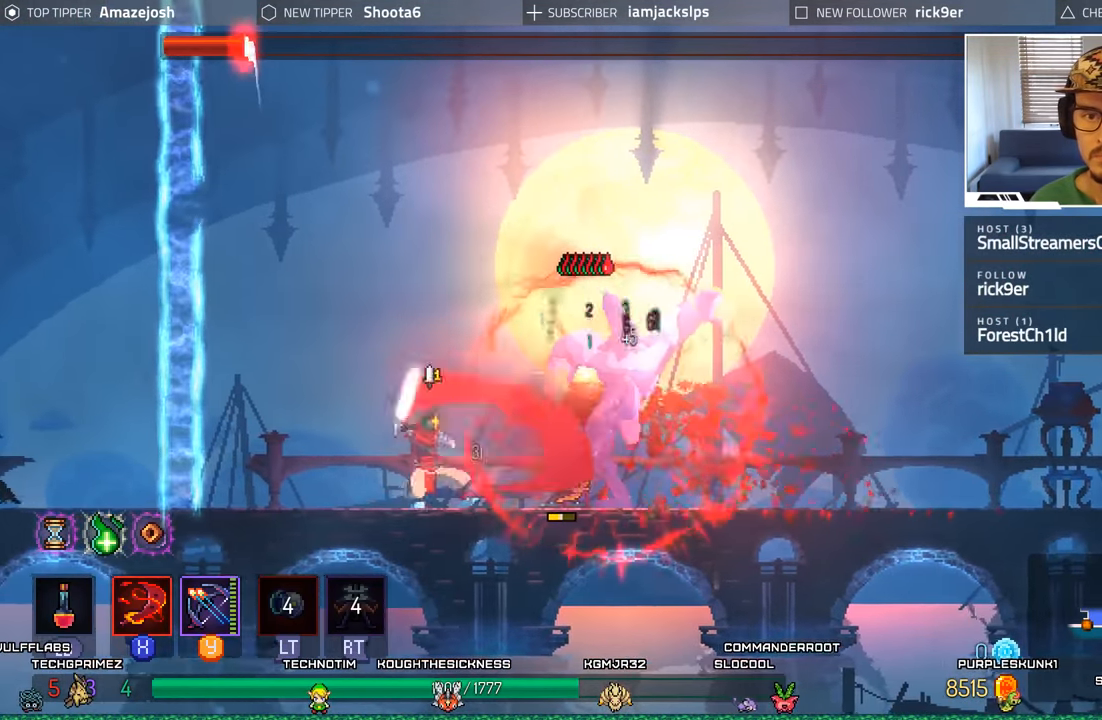
{"dt_ms": 500, "buttons": ["DPAD_RIGHT"], "left_stick": "center", "right_stick": "center", "events": [[17, "X", "down"], [84, "X", "up"], [167, "X", "down"], [250, "X", "up"], [317, "X", "down"], [417, "X", "up"], [500, "DPAD_RIGHT", "down"]]}
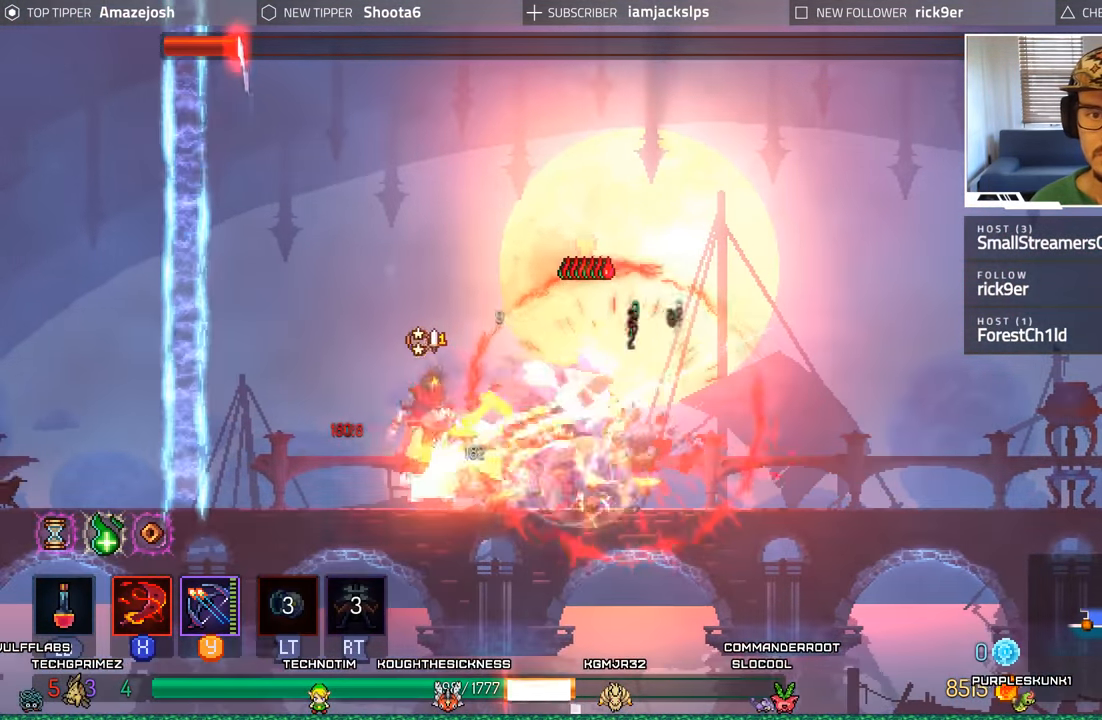
{"dt_ms": 500, "buttons": ["B", "DPAD_RIGHT"], "left_stick": "center", "right_stick": "center", "events": [[67, "B", "down"], [200, "B", "up"], [267, "B", "down"], [384, "B", "up"], [434, "B", "down"]]}
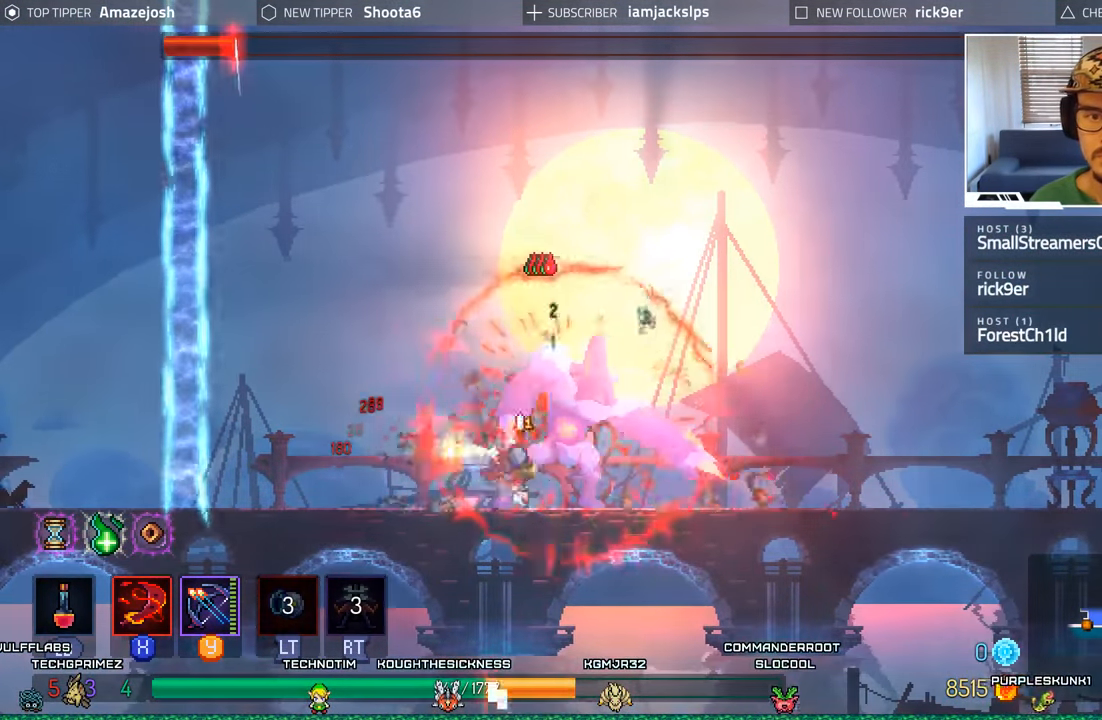
{"dt_ms": 500, "buttons": ["B", "DPAD_RIGHT"], "left_stick": "center", "right_stick": "center"}
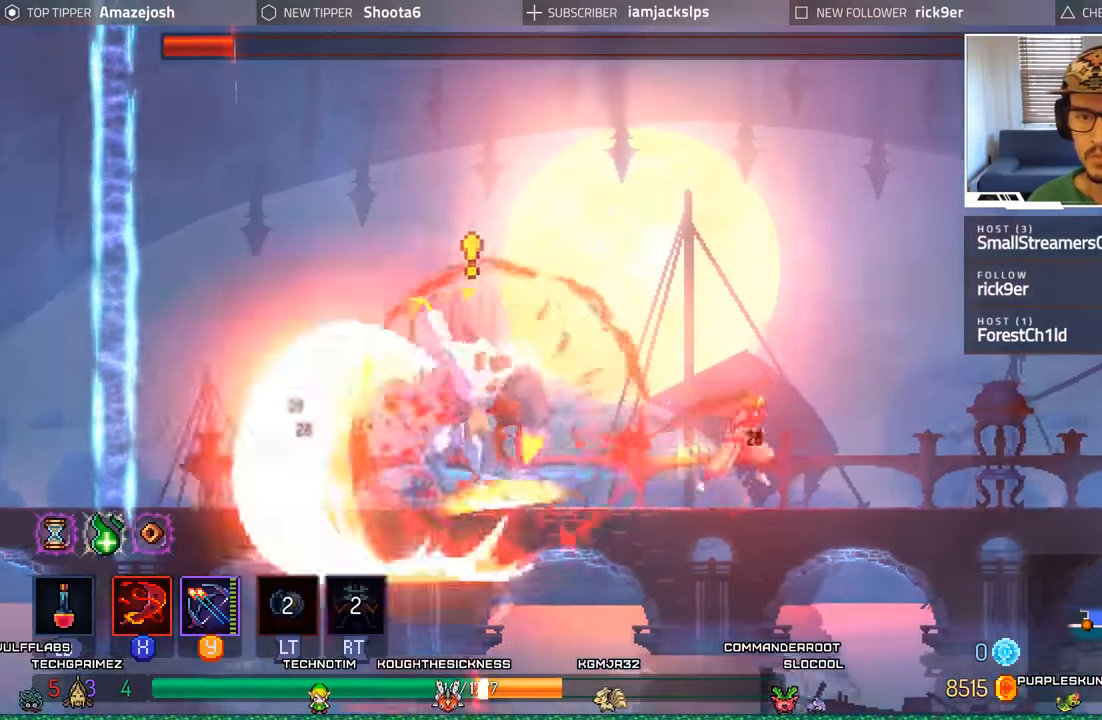
{"dt_ms": 500, "buttons": ["DPAD_RIGHT"], "left_stick": "center", "right_stick": "center", "events": [[100, "B", "up"]]}
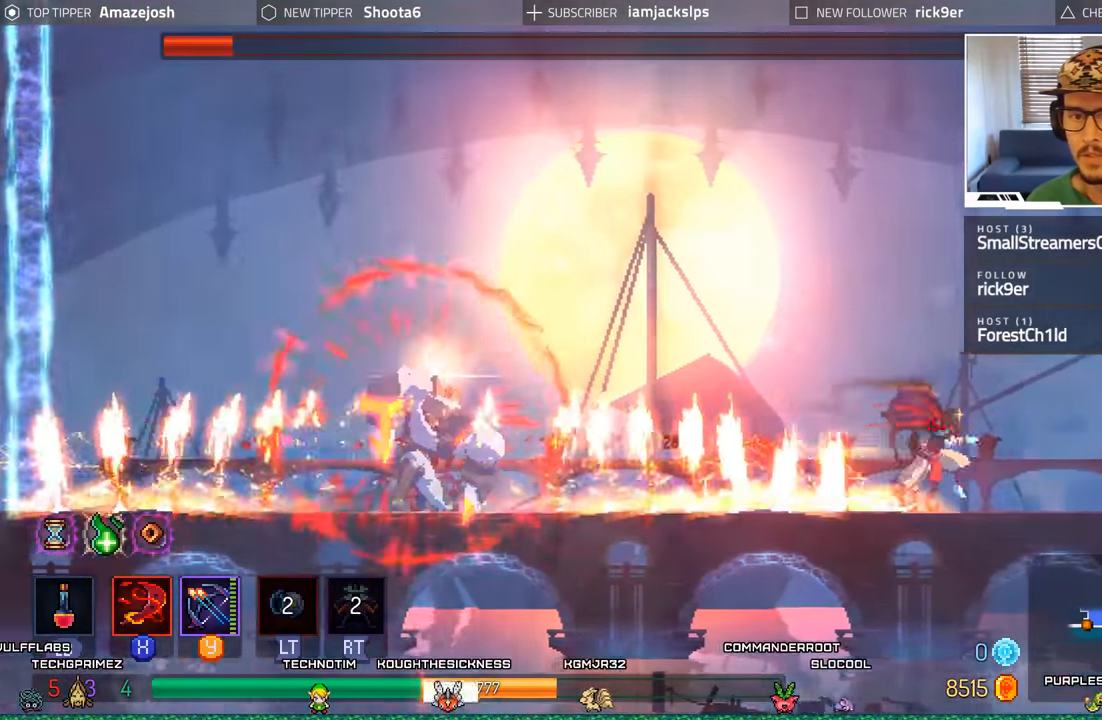
{"dt_ms": 500, "buttons": ["A", "DPAD_LEFT"], "left_stick": "center", "right_stick": "center", "events": [[116, "A", "down"], [283, "A", "up"], [366, "DPAD_RIGHT", "up"], [400, "DPAD_LEFT", "down"], [466, "A", "down"]]}
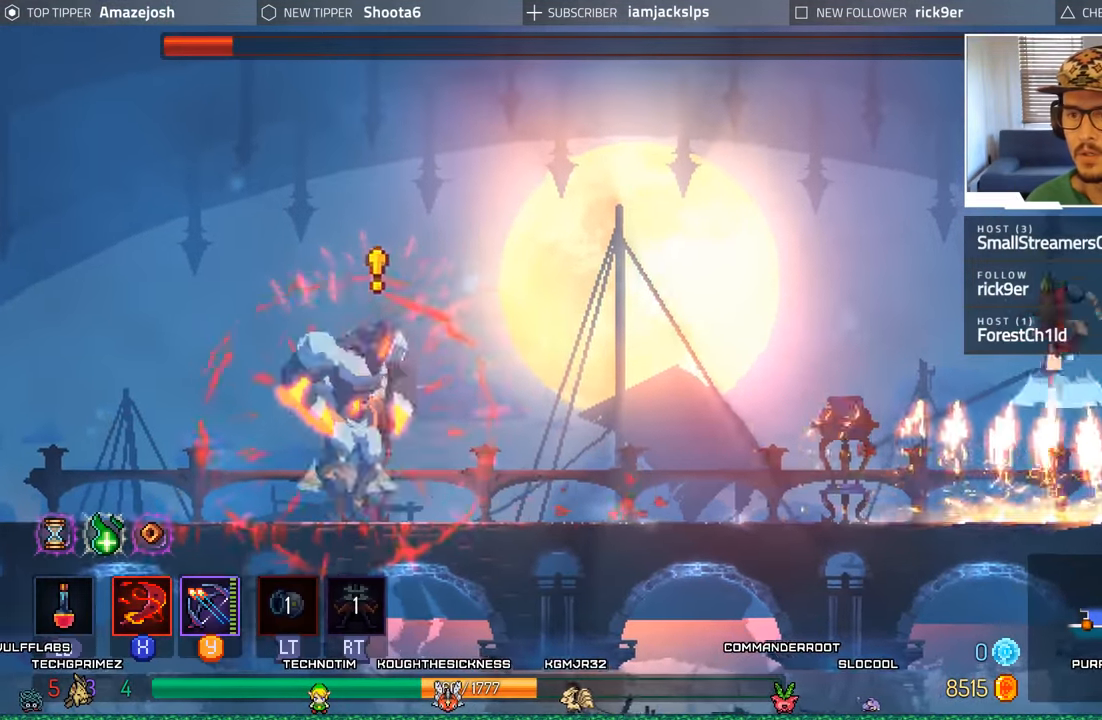
{"dt_ms": 500, "buttons": [], "left_stick": "center", "right_stick": "center"}
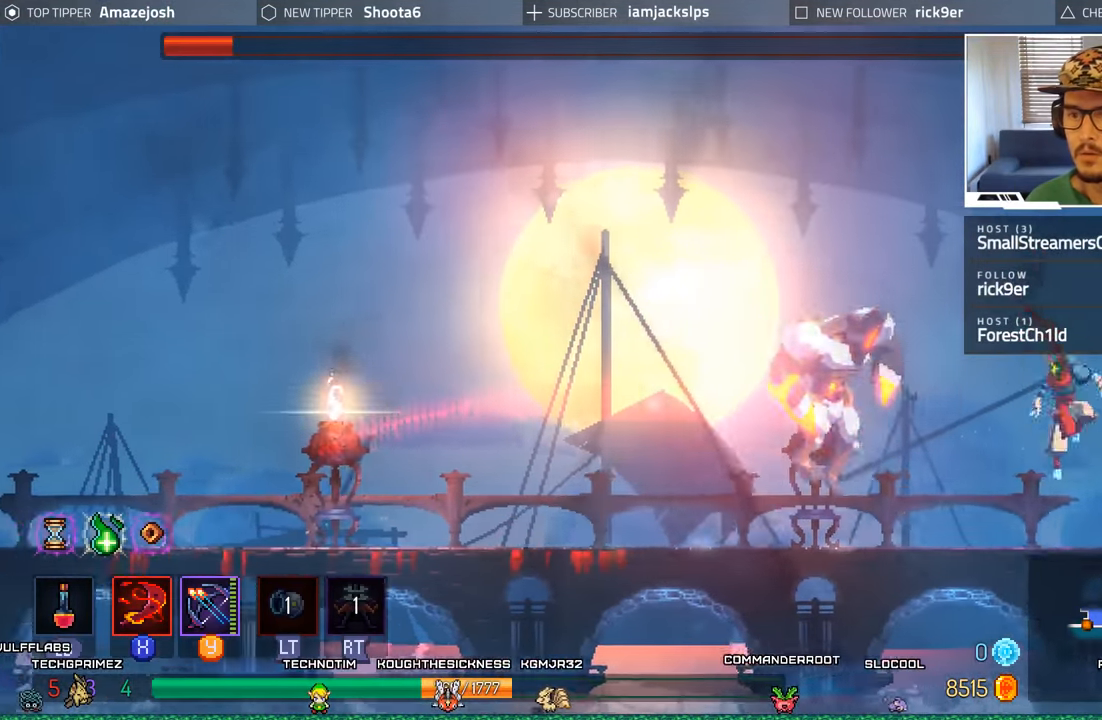
{"dt_ms": 500, "buttons": ["DPAD_LEFT"], "left_stick": "center", "right_stick": "center", "events": [[16, "DPAD_LEFT", "down"], [66, "B", "down"], [383, "B", "up"]]}
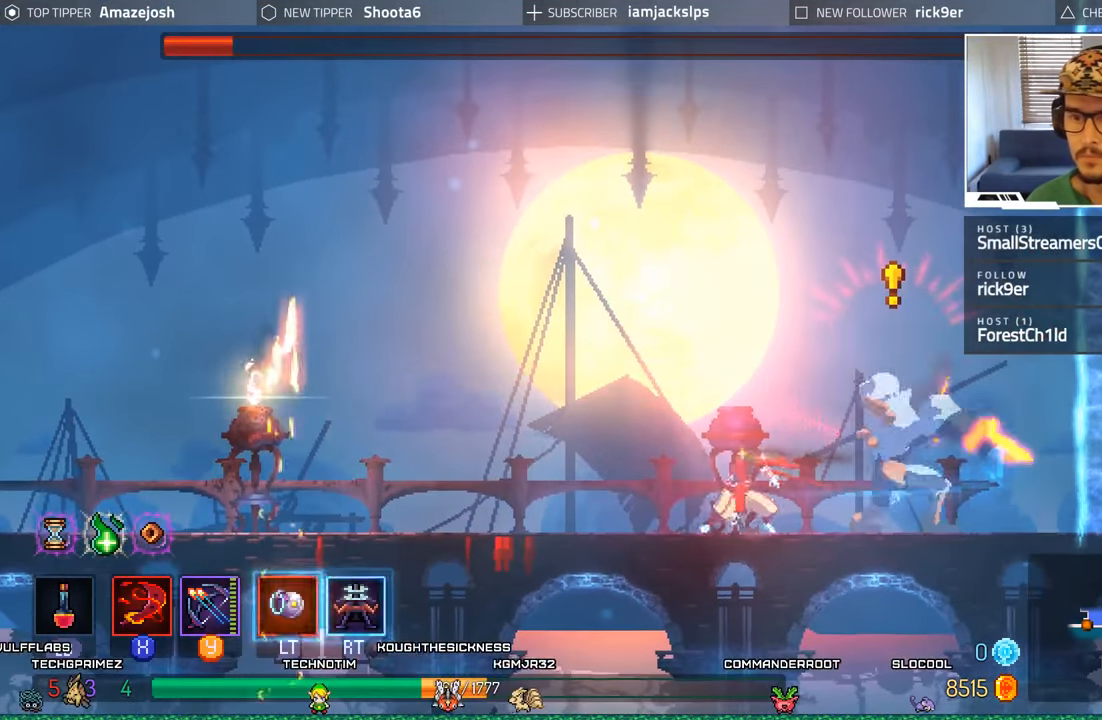
{"dt_ms": 500, "buttons": ["L2", "DPAD_LEFT"], "left_stick": "center", "right_stick": "center", "events": [[333, "L2", "down"], [333, "R2", "down"], [483, "R2", "up"]]}
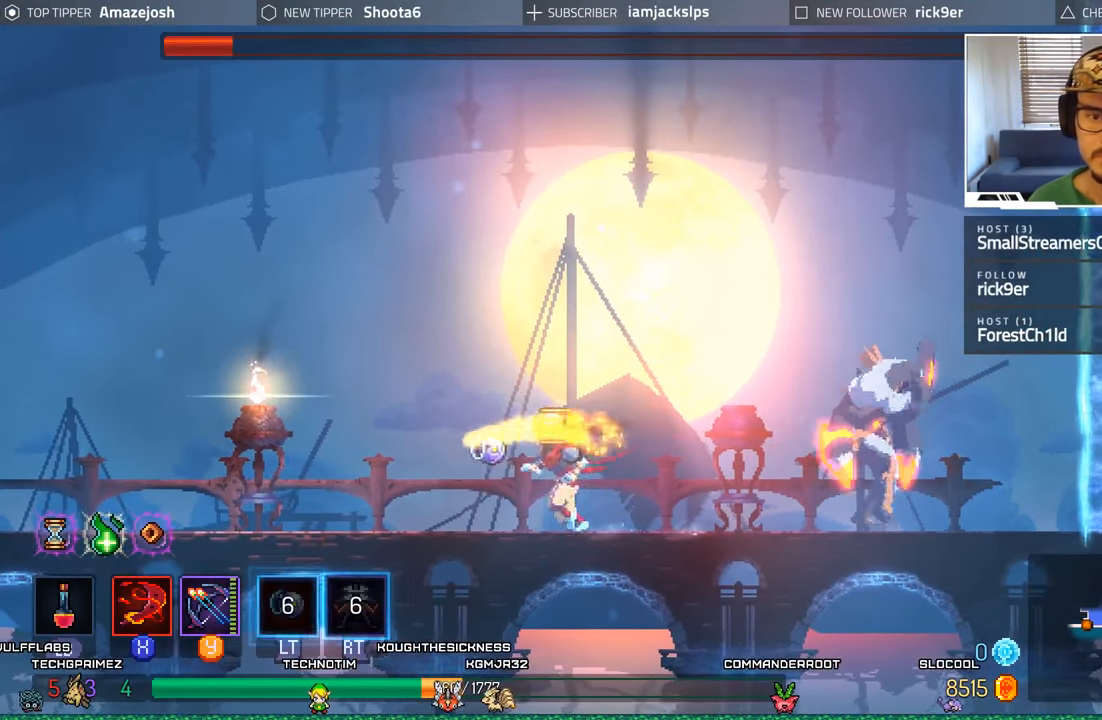
{"dt_ms": 500, "buttons": ["B", "DPAD_LEFT"], "left_stick": "center", "right_stick": "center", "events": [[33, "L2", "up"], [383, "B", "down"]]}
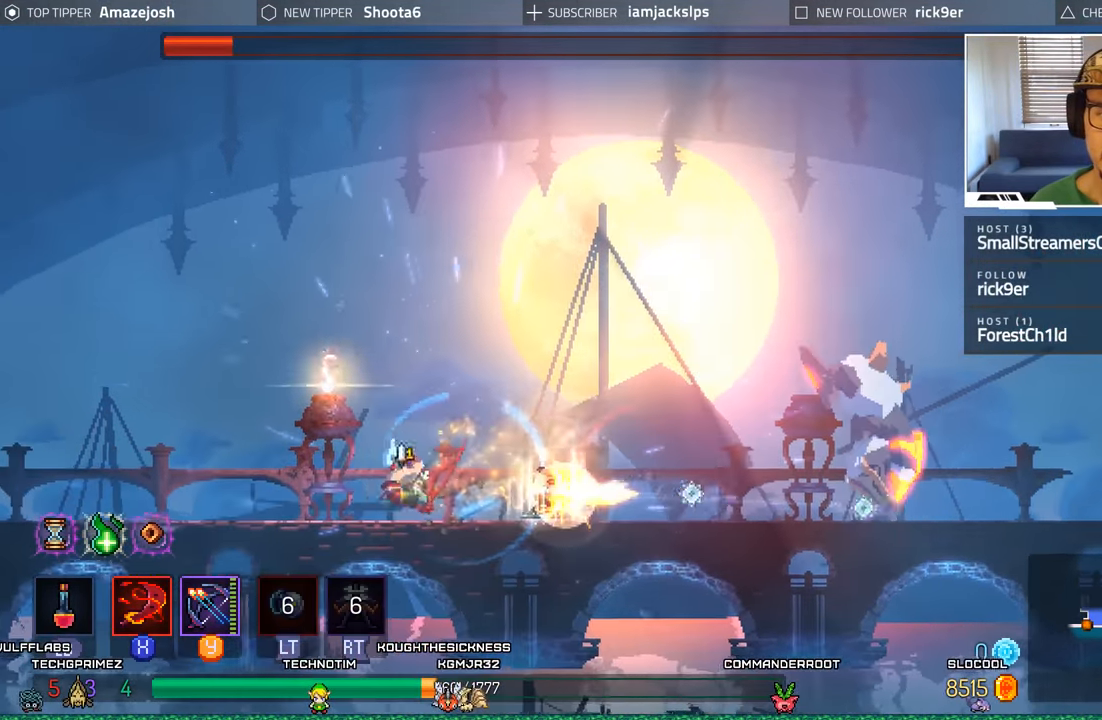
{"dt_ms": 500, "buttons": ["DPAD_LEFT"], "left_stick": "center", "right_stick": "center", "events": [[83, "B", "up"], [166, "B", "down"], [433, "B", "up"]]}
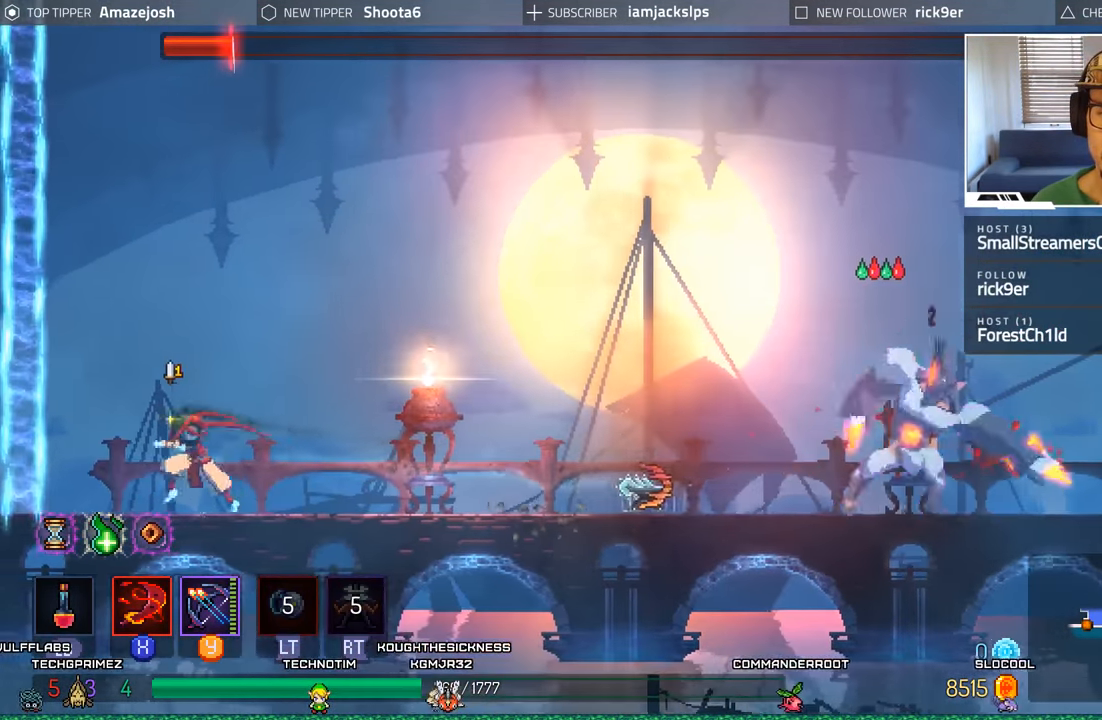
{"dt_ms": 500, "buttons": ["L1"], "left_stick": "center", "right_stick": "center", "events": [[83, "DPAD_LEFT", "up"], [83, "L1", "down"]]}
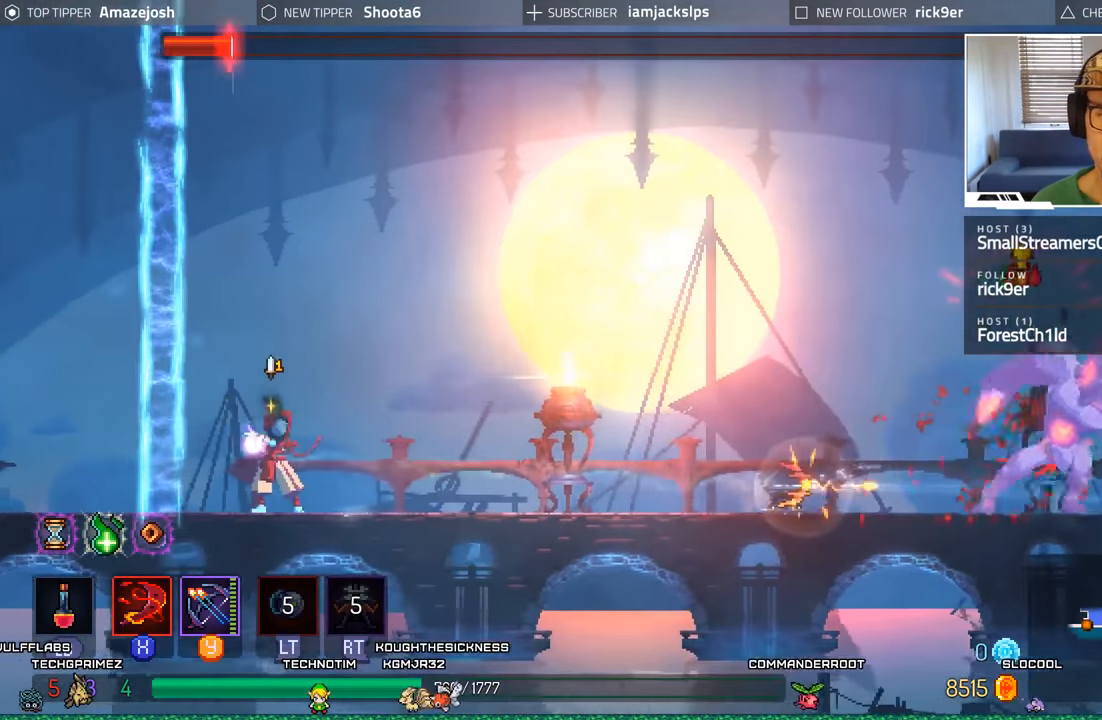
{"dt_ms": 500, "buttons": ["L1"], "left_stick": "center", "right_stick": "center", "events": []}
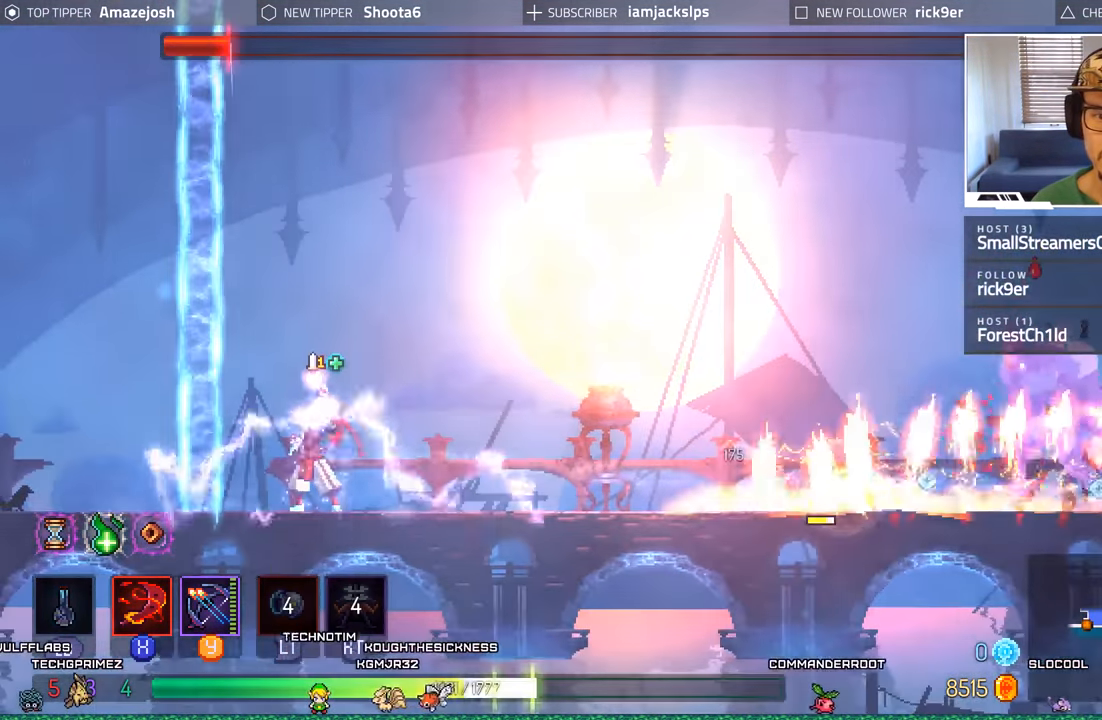
{"dt_ms": 500, "buttons": ["B", "DPAD_RIGHT"], "left_stick": "center", "right_stick": "center", "events": [[200, "L1", "up"], [233, "DPAD_RIGHT", "down"], [267, "B", "down"], [383, "B", "up"], [450, "B", "down"]]}
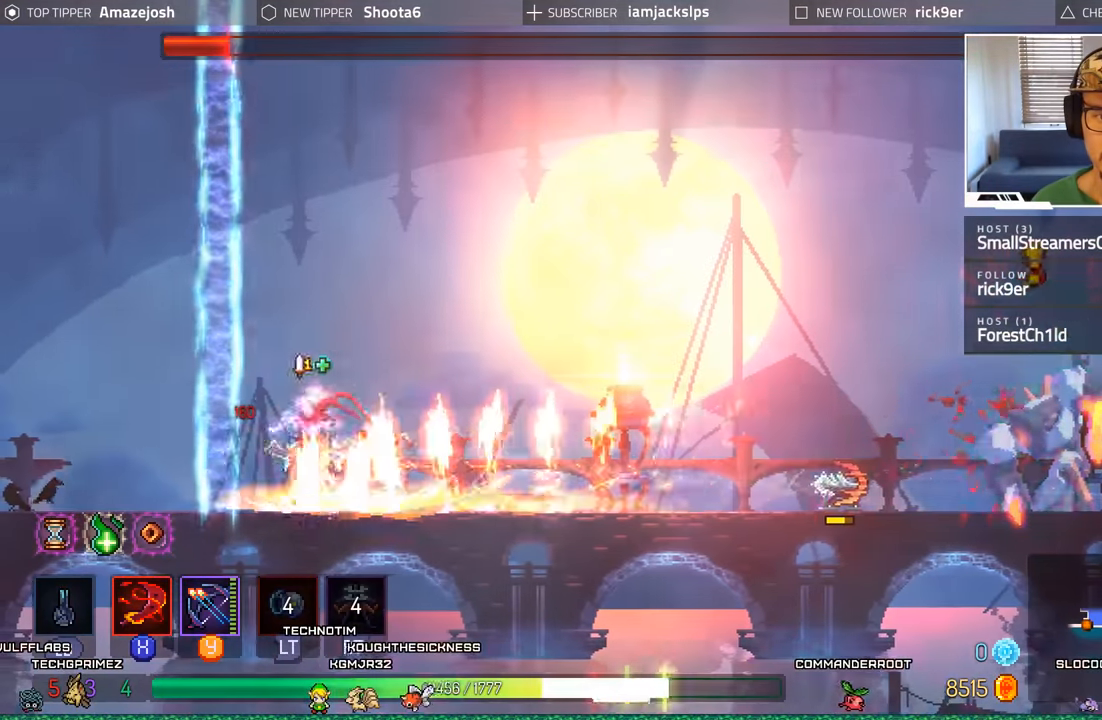
{"dt_ms": 500, "buttons": ["DPAD_RIGHT"], "left_stick": "center", "right_stick": "center", "events": [[50, "B", "up"], [100, "B", "down"], [183, "B", "up"]]}
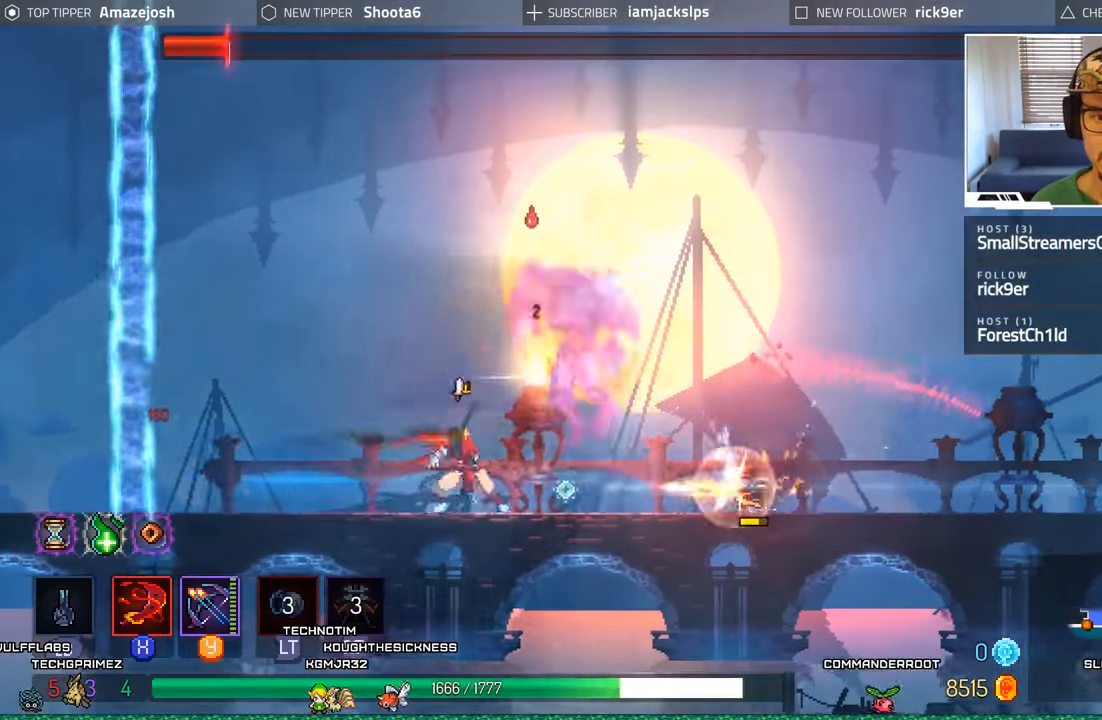
{"dt_ms": 500, "buttons": ["DPAD_RIGHT"], "left_stick": "center", "right_stick": "center", "events": [[100, "B", "down"], [250, "B", "up"]]}
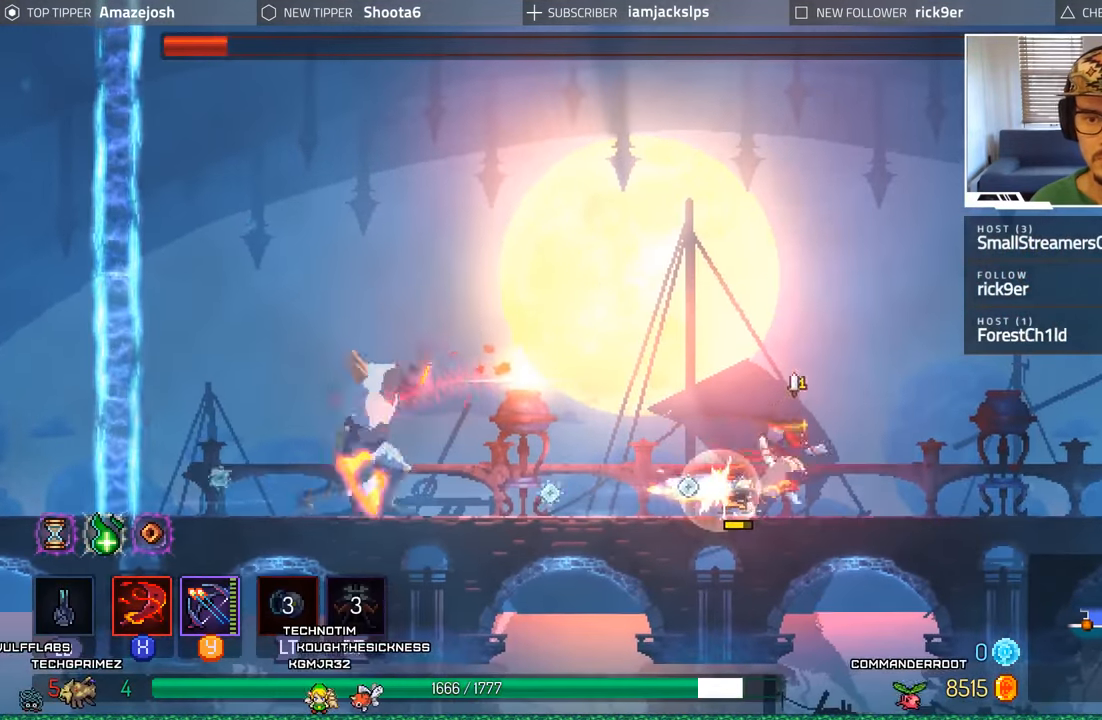
{"dt_ms": 500, "buttons": ["DPAD_RIGHT"], "left_stick": "center", "right_stick": "center"}
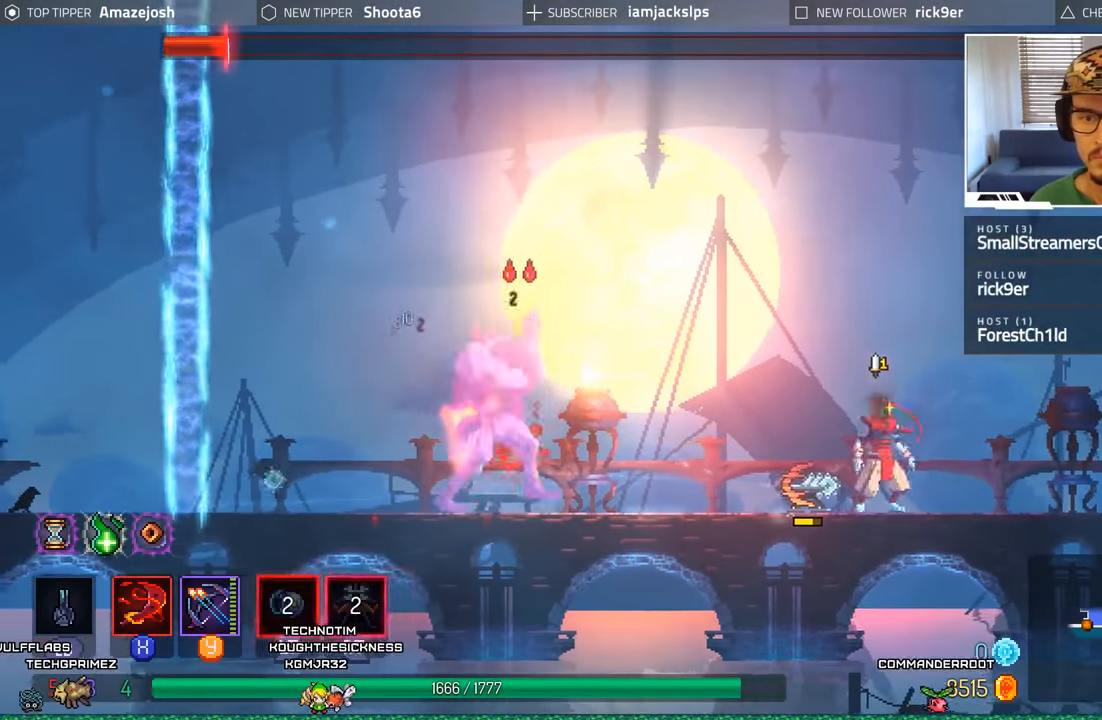
{"dt_ms": 500, "buttons": ["DPAD_RIGHT"], "left_stick": "center", "right_stick": "center", "events": []}
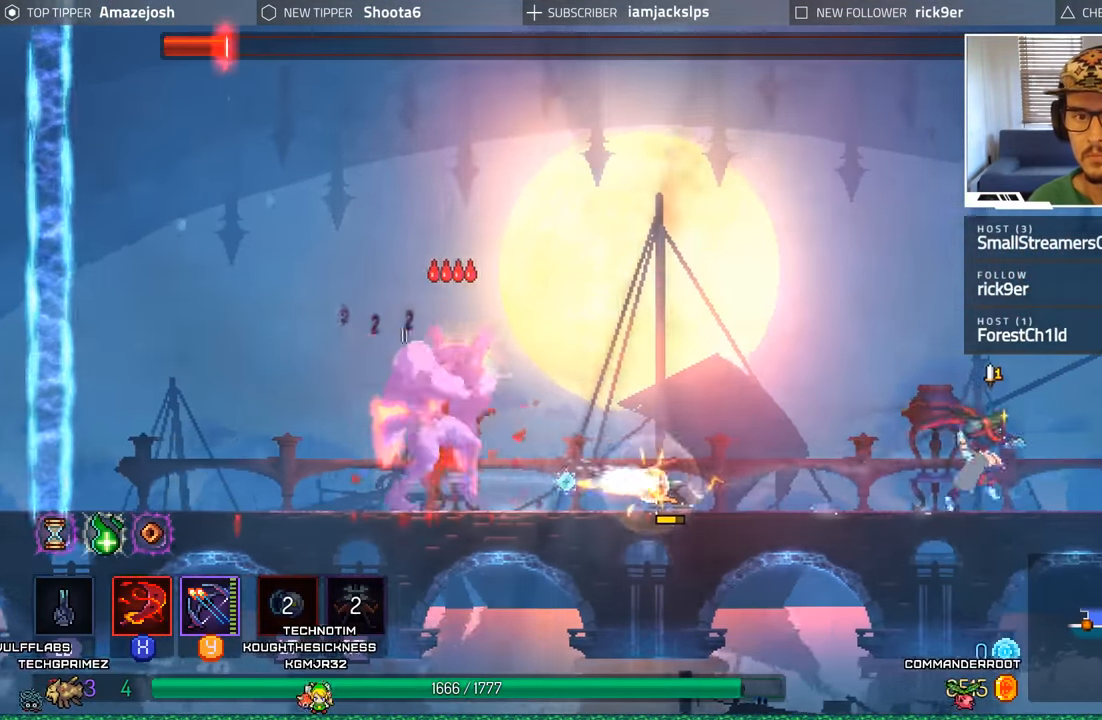
{"dt_ms": 500, "buttons": ["DPAD_LEFT"], "left_stick": "center", "right_stick": "center", "events": [[267, "DPAD_RIGHT", "up"], [300, "DPAD_LEFT", "down"]]}
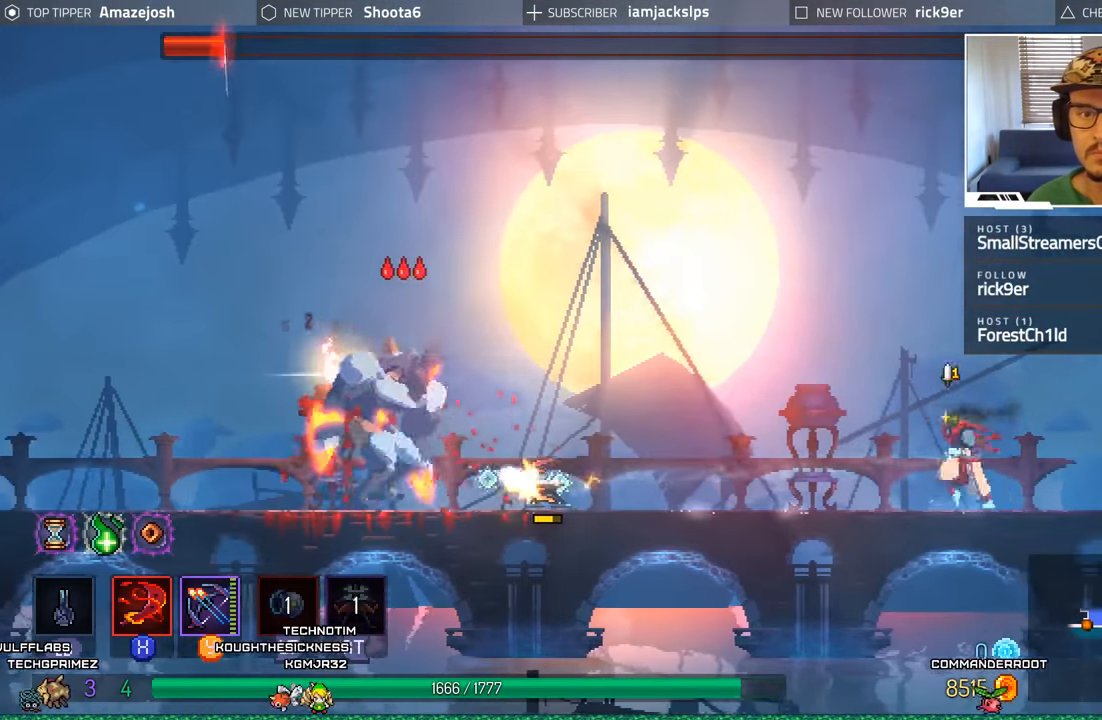
{"dt_ms": 500, "buttons": ["B", "DPAD_LEFT"], "left_stick": "center", "right_stick": "center", "events": [[483, "B", "down"]]}
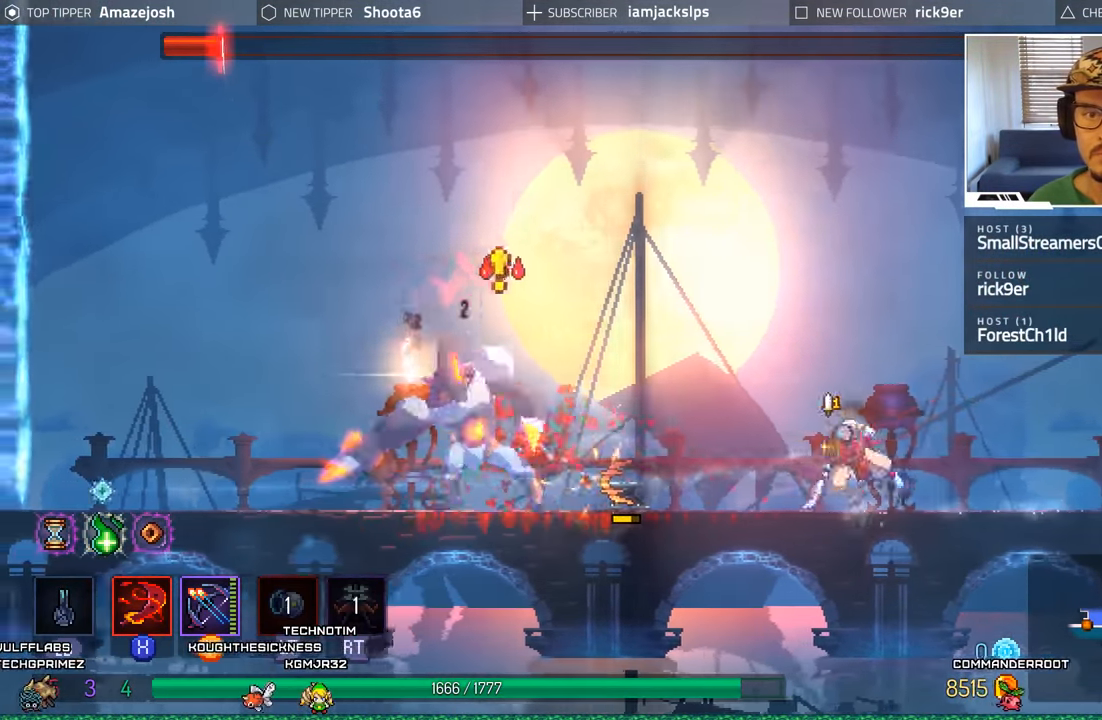
{"dt_ms": 500, "buttons": ["DPAD_LEFT"], "left_stick": "center", "right_stick": "center", "events": [[333, "B", "up"]]}
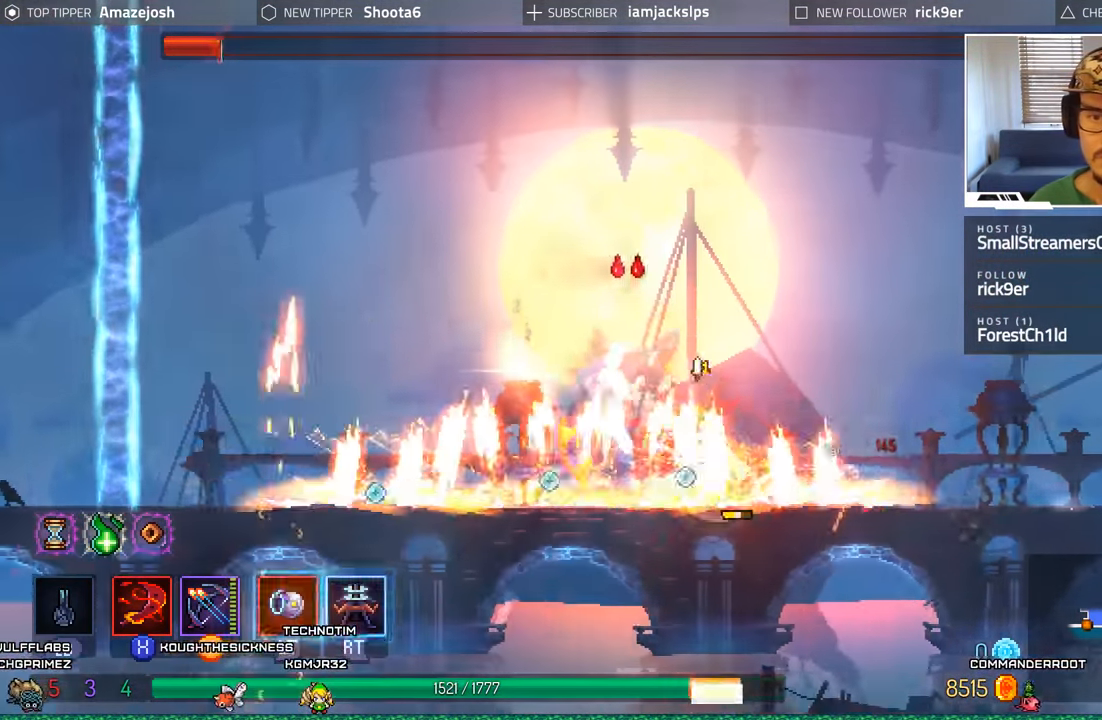
{"dt_ms": 1000, "buttons": ["DPAD_LEFT"], "left_stick": "center", "right_stick": "center"}
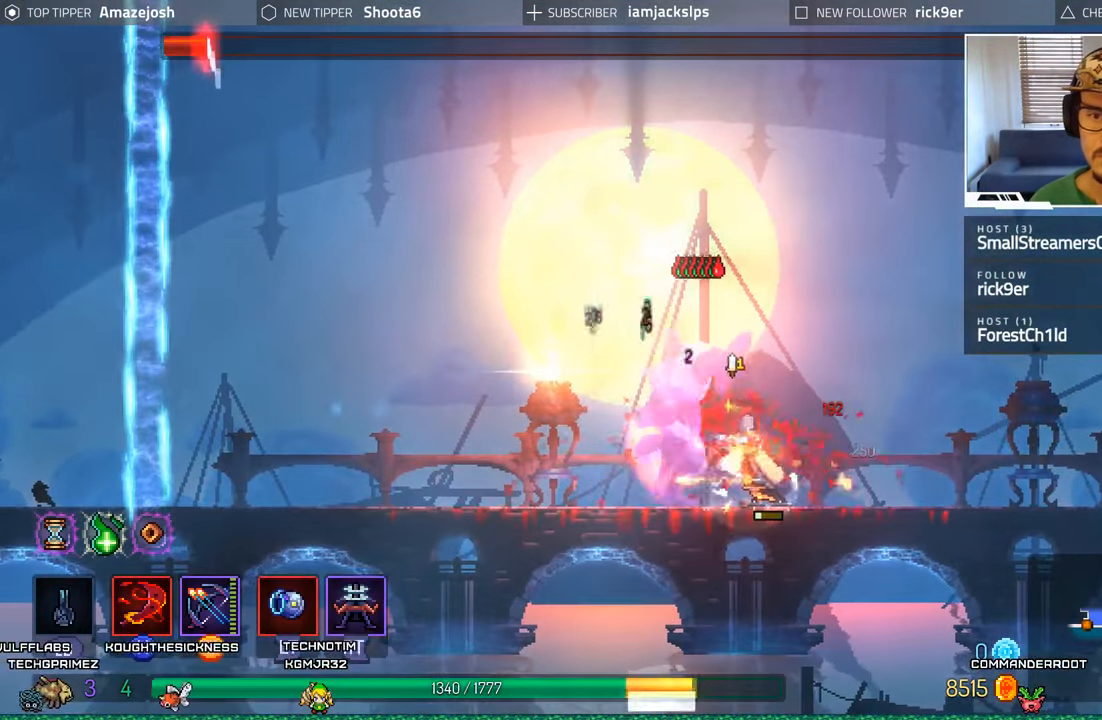
{"dt_ms": 500, "buttons": ["X", "DPAD_RIGHT"], "left_stick": "center", "right_stick": "center", "events": [[167, "X", "down"], [200, "DPAD_LEFT", "up"], [233, "DPAD_RIGHT", "down"], [250, "X", "up"], [334, "X", "down"], [417, "X", "up"], [484, "X", "down"]]}
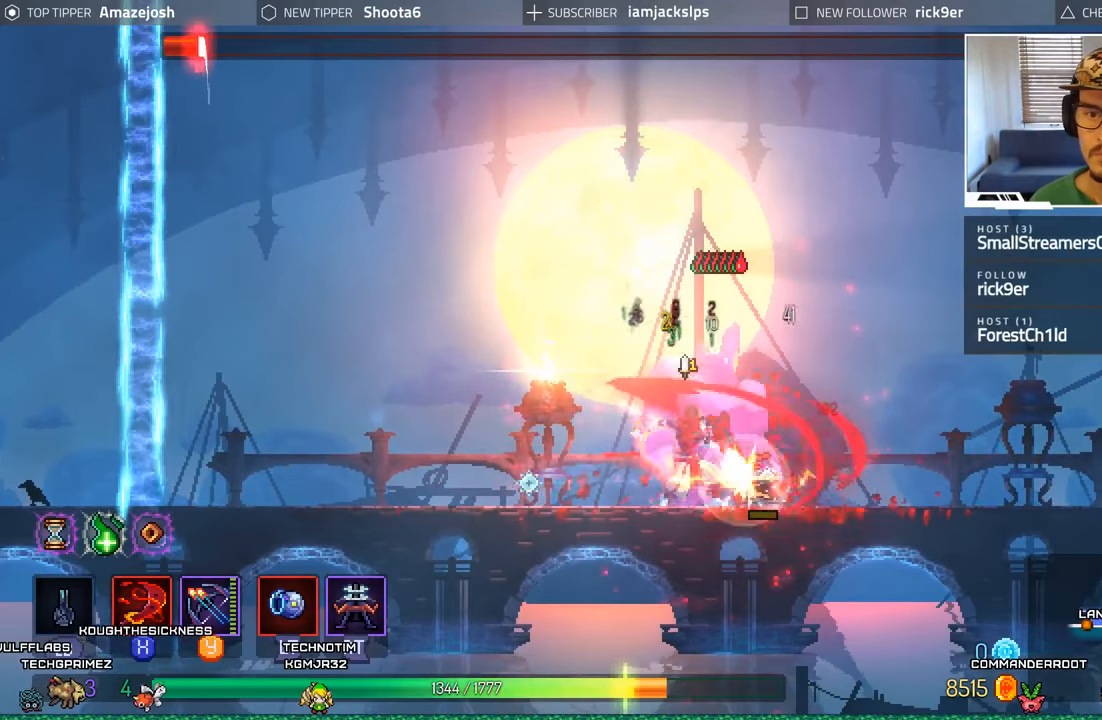
{"dt_ms": 500, "buttons": ["B", "DPAD_RIGHT"], "left_stick": "center", "right_stick": "center", "events": [[67, "X", "up"], [150, "L2", "down"], [167, "R2", "down"], [350, "B", "down"], [367, "R2", "up"], [384, "L2", "up"]]}
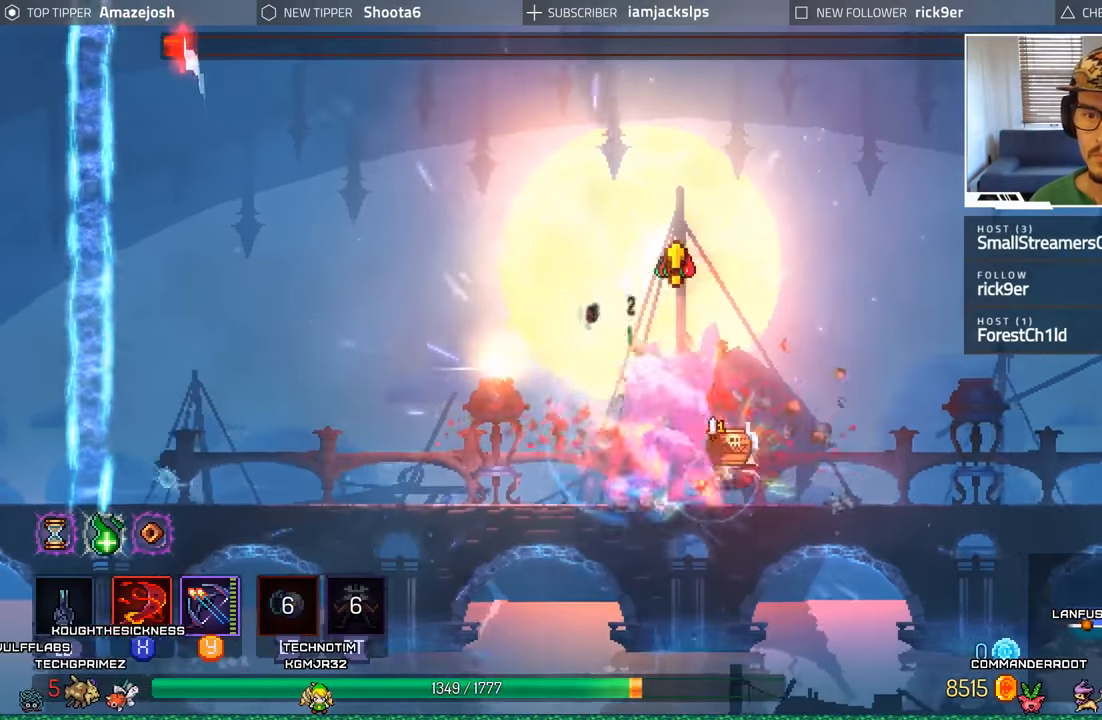
{"dt_ms": 500, "buttons": ["DPAD_RIGHT"], "left_stick": "center", "right_stick": "center", "events": [[84, "B", "up"], [250, "B", "down"], [434, "B", "up"]]}
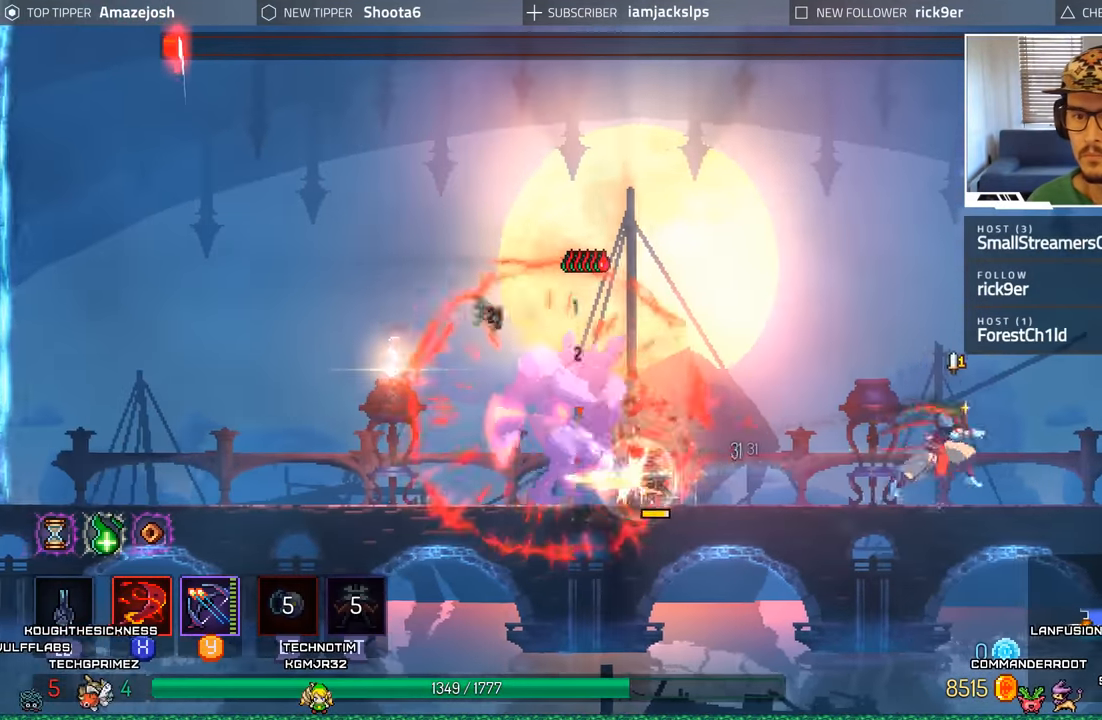
{"dt_ms": 500, "buttons": ["DPAD_LEFT"], "left_stick": "center", "right_stick": "center", "events": [[400, "DPAD_RIGHT", "up"], [450, "DPAD_LEFT", "down"]]}
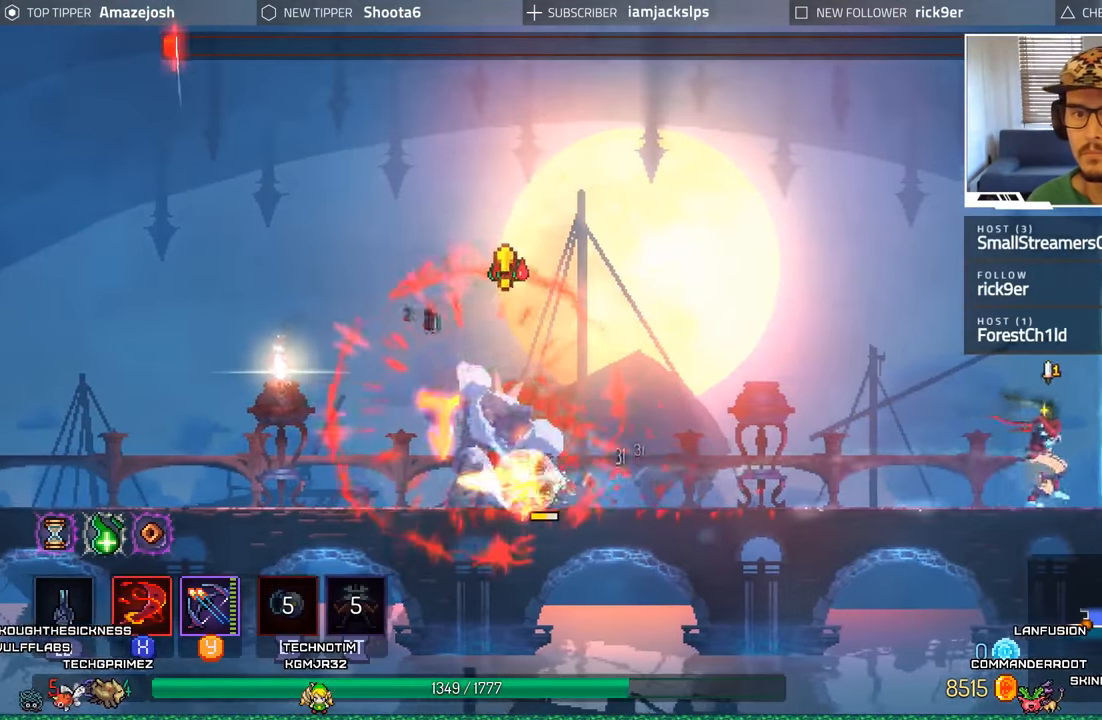
{"dt_ms": 500, "buttons": ["A", "DPAD_LEFT"], "left_stick": "center", "right_stick": "center", "events": [[50, "DPAD_LEFT", "up"], [167, "DPAD_RIGHT", "down"], [267, "A", "down"], [400, "DPAD_RIGHT", "up"], [417, "A", "up"], [450, "DPAD_LEFT", "down"], [467, "A", "down"]]}